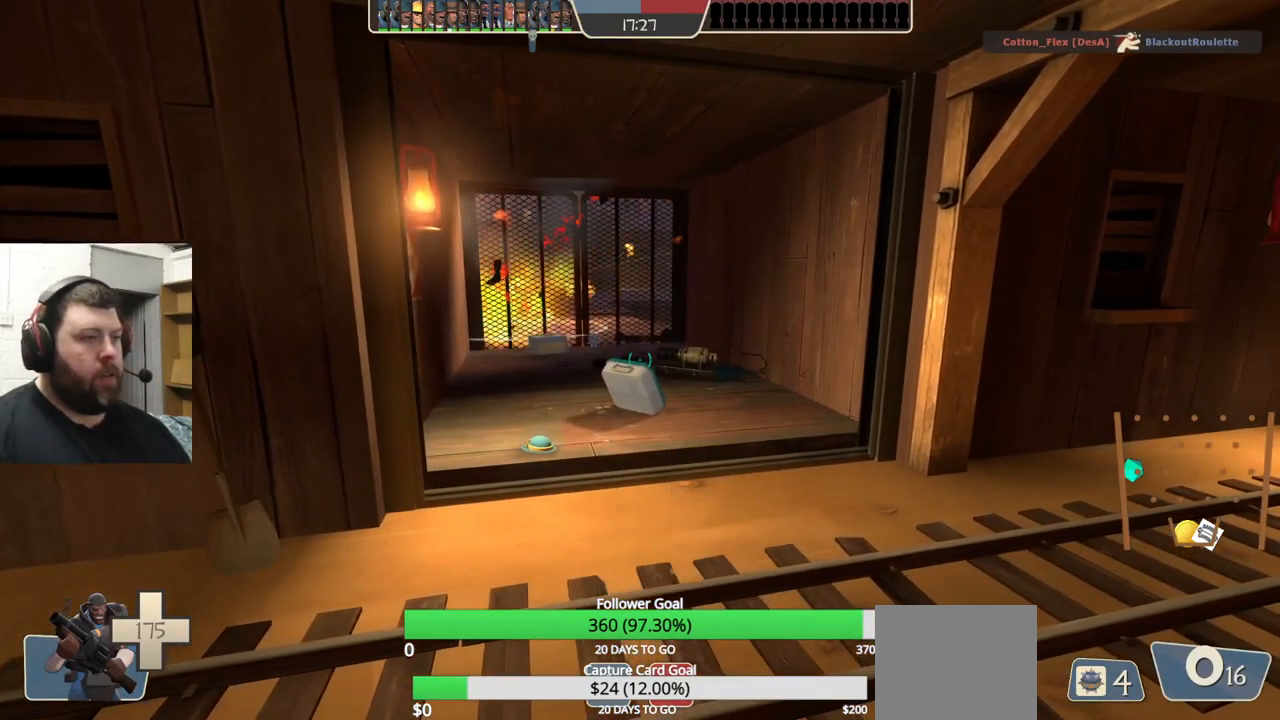
Gameplay with a controller (PlayStation layout); each line is a JSON object with the inputs held at the frame after it. "events" lists button and stick changes between this image and that frame as [ms after this image, input, new state], when the widget could be followed in between. Not read: L1 R1 R3.
{"buttons": ["SQUARE"], "left_stick": "center", "right_stick": "center", "events": [[166, "SQUARE", "down"], [233, "SQUARE", "up"], [316, "SQUARE", "down"], [383, "SQUARE", "up"], [466, "SQUARE", "down"]]}
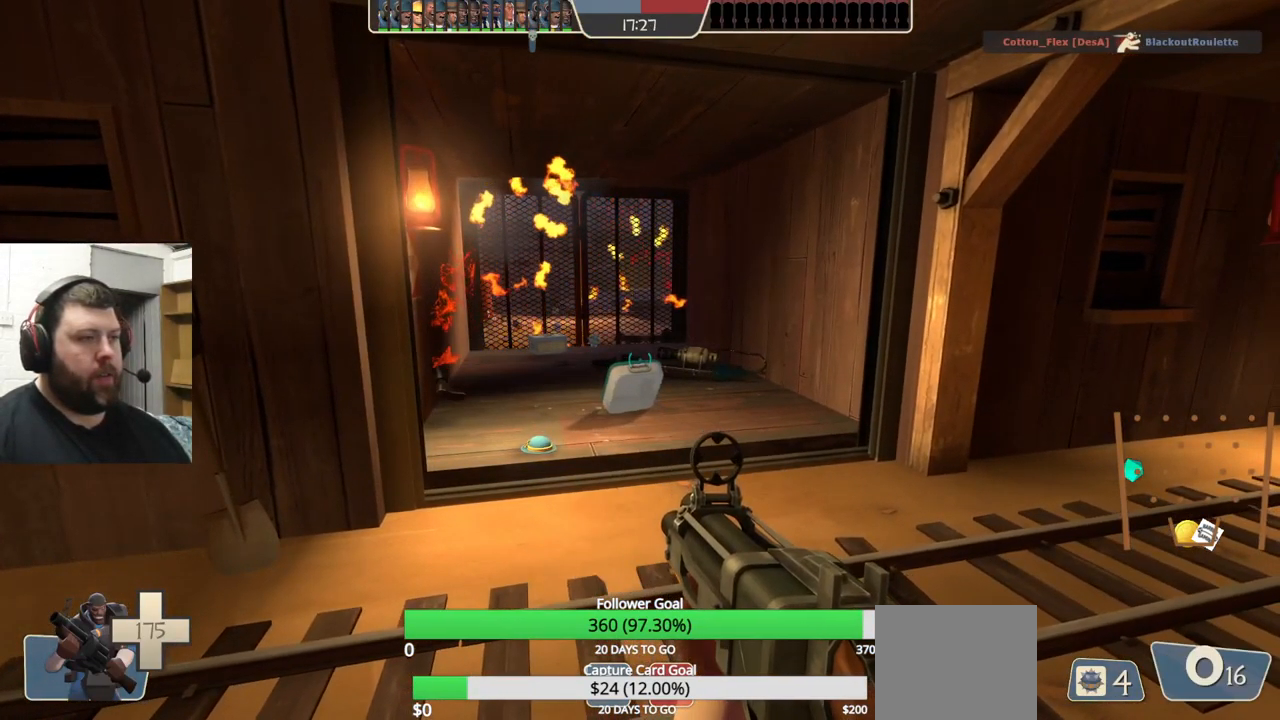
{"buttons": [], "left_stick": "center", "right_stick": "right", "events": [[50, "SQUARE", "up"], [116, "SQUARE", "down"], [200, "SQUARE", "up"], [366, "right_stick", "right"]]}
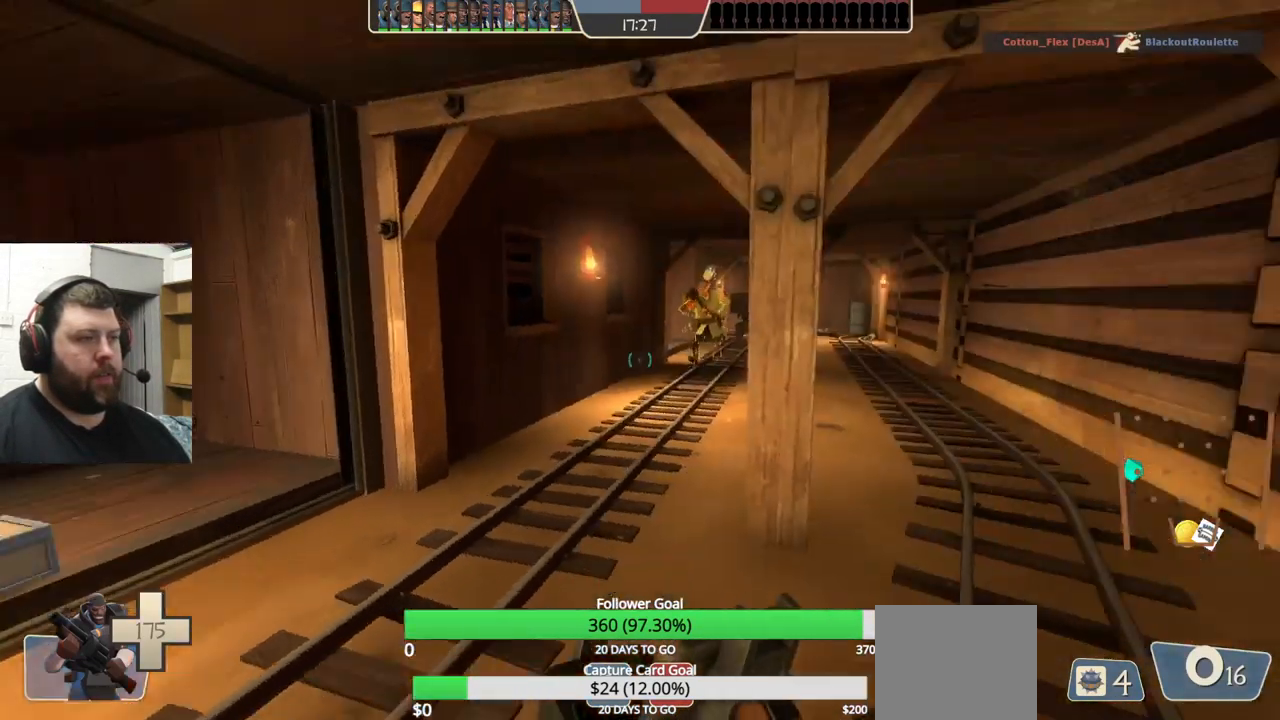
{"buttons": [], "left_stick": "center", "right_stick": "center", "events": [[16, "right_stick", "center"]]}
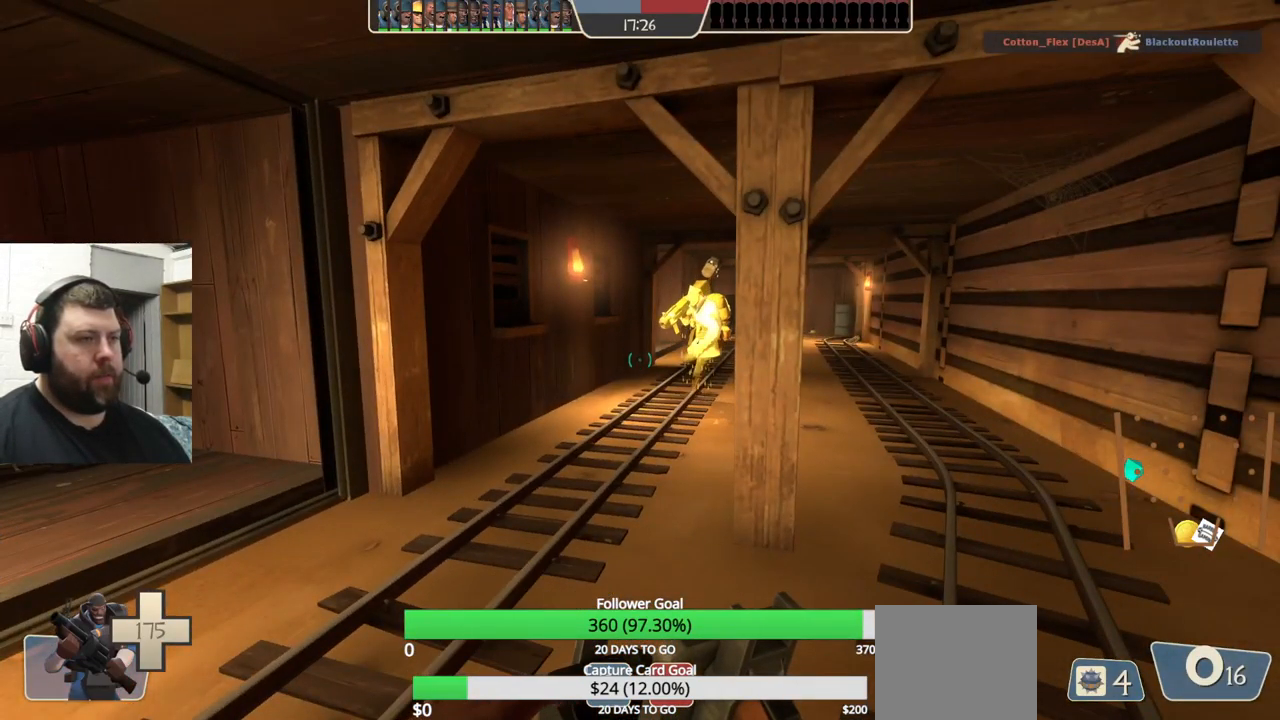
{"buttons": [], "left_stick": "up", "right_stick": "center", "events": [[83, "right_stick", "left"], [233, "right_stick", "center"], [483, "left_stick", "up"]]}
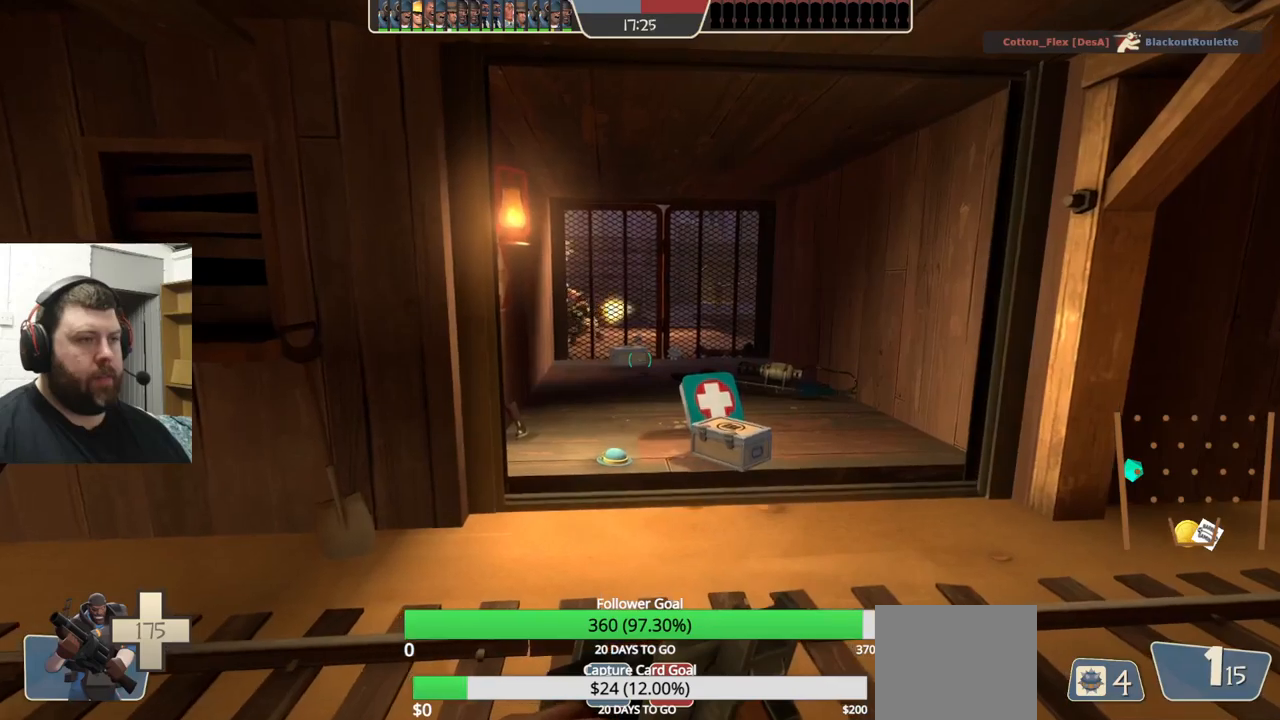
{"buttons": ["L2"], "left_stick": "center", "right_stick": "center", "events": [[417, "L2", "down"], [467, "left_stick", "center"]]}
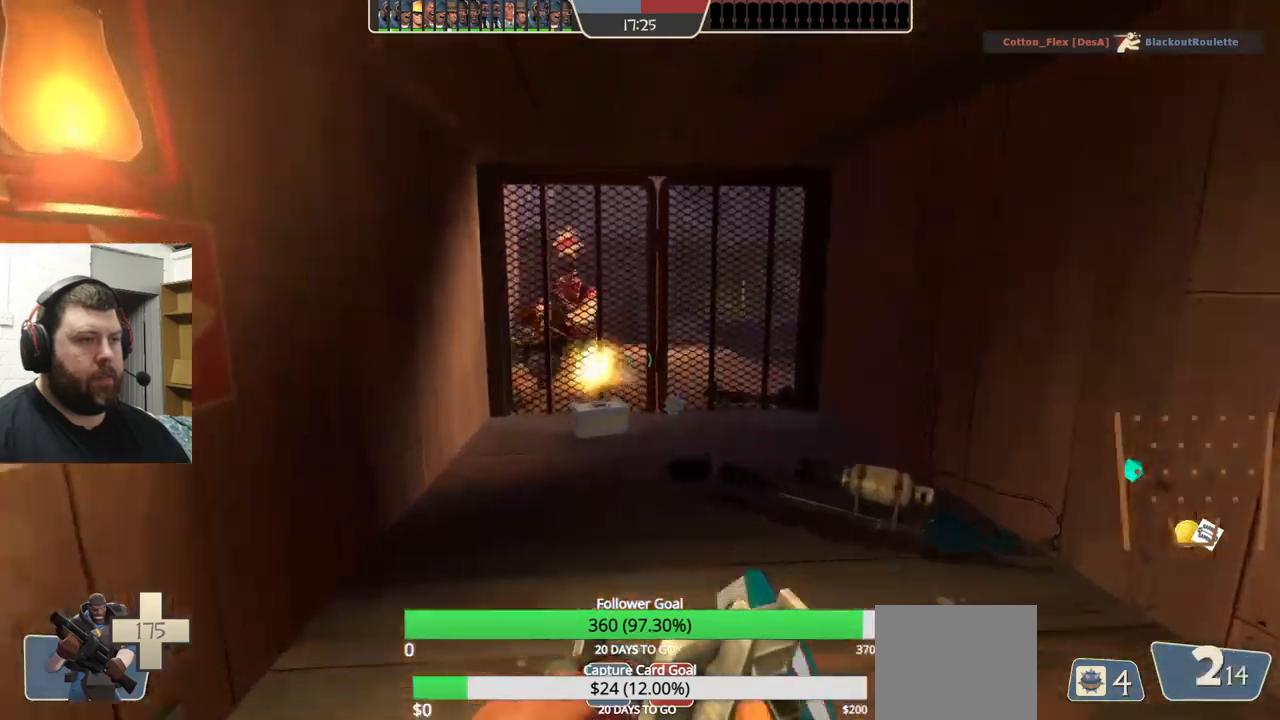
{"buttons": [], "left_stick": "up", "right_stick": "center", "events": [[50, "L2", "up"], [300, "left_stick", "up"]]}
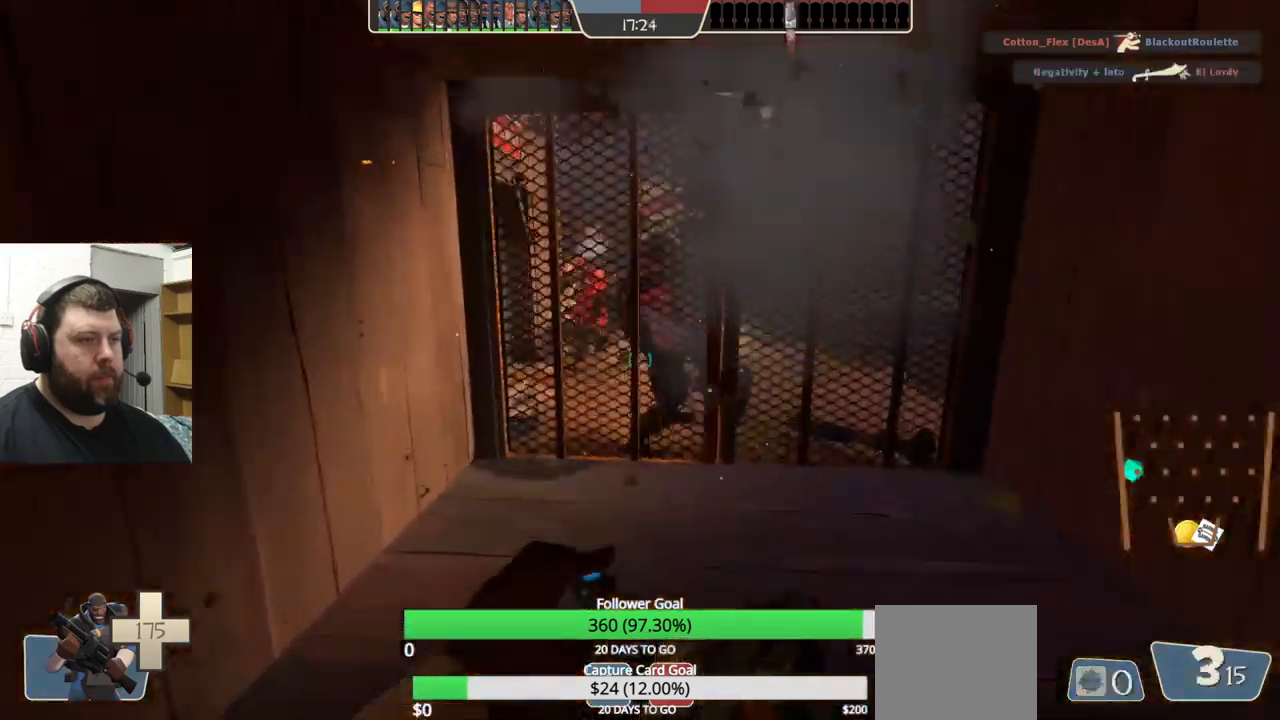
{"buttons": [], "left_stick": "down", "right_stick": "center", "events": [[117, "left_stick", "down"], [150, "R2", "down"], [267, "R2", "up"]]}
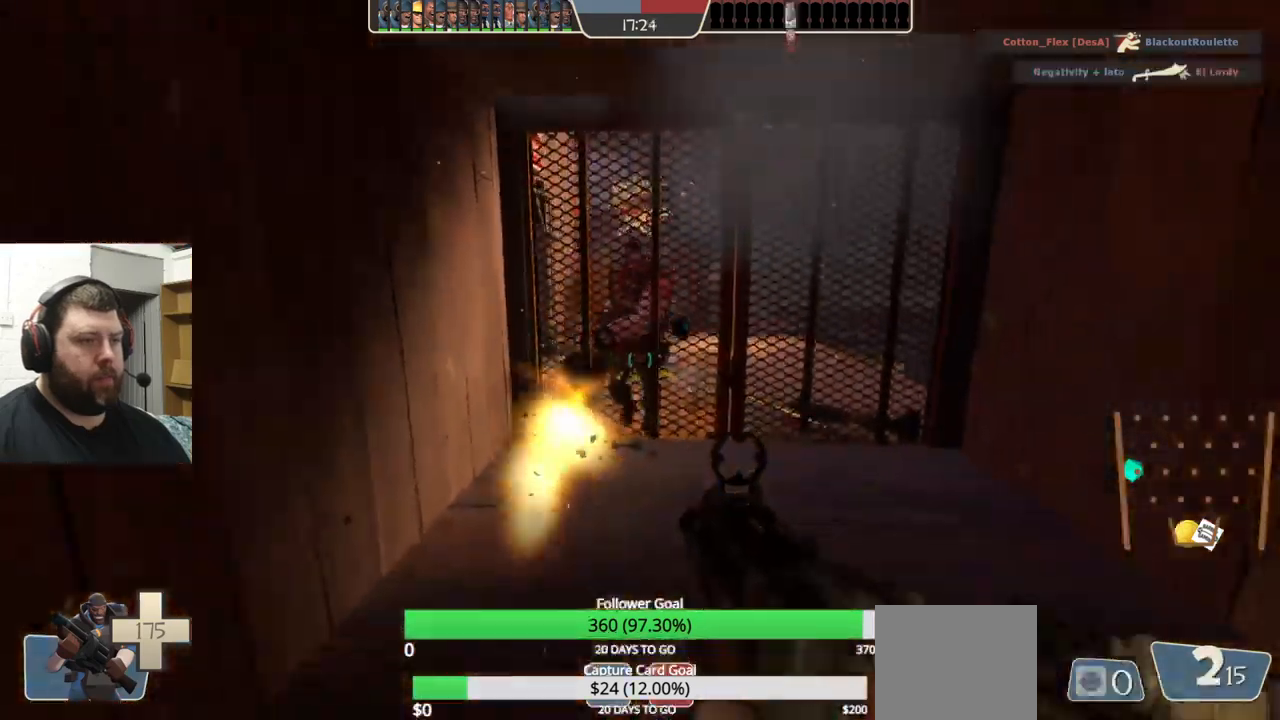
{"buttons": [], "left_stick": "down-right", "right_stick": "center", "events": [[500, "left_stick", "down-right"]]}
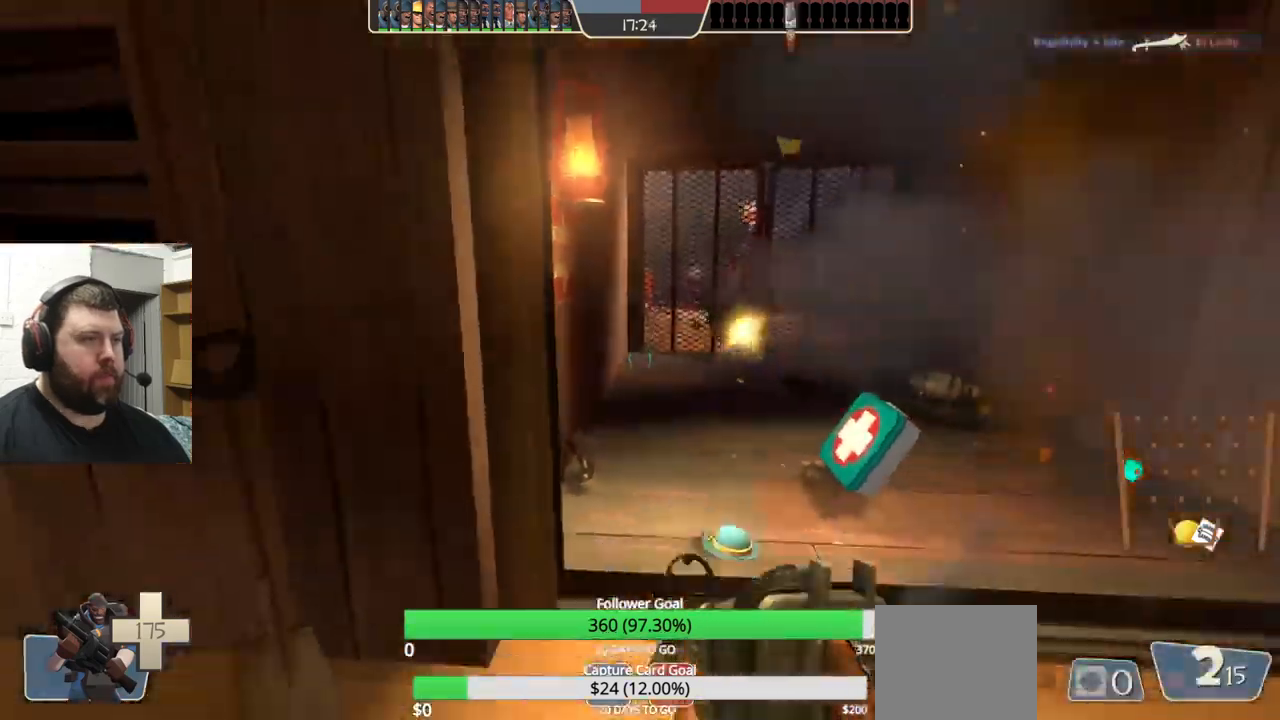
{"buttons": [], "left_stick": "center", "right_stick": "center", "events": [[100, "left_stick", "center"], [350, "R2", "down"], [450, "R2", "up"]]}
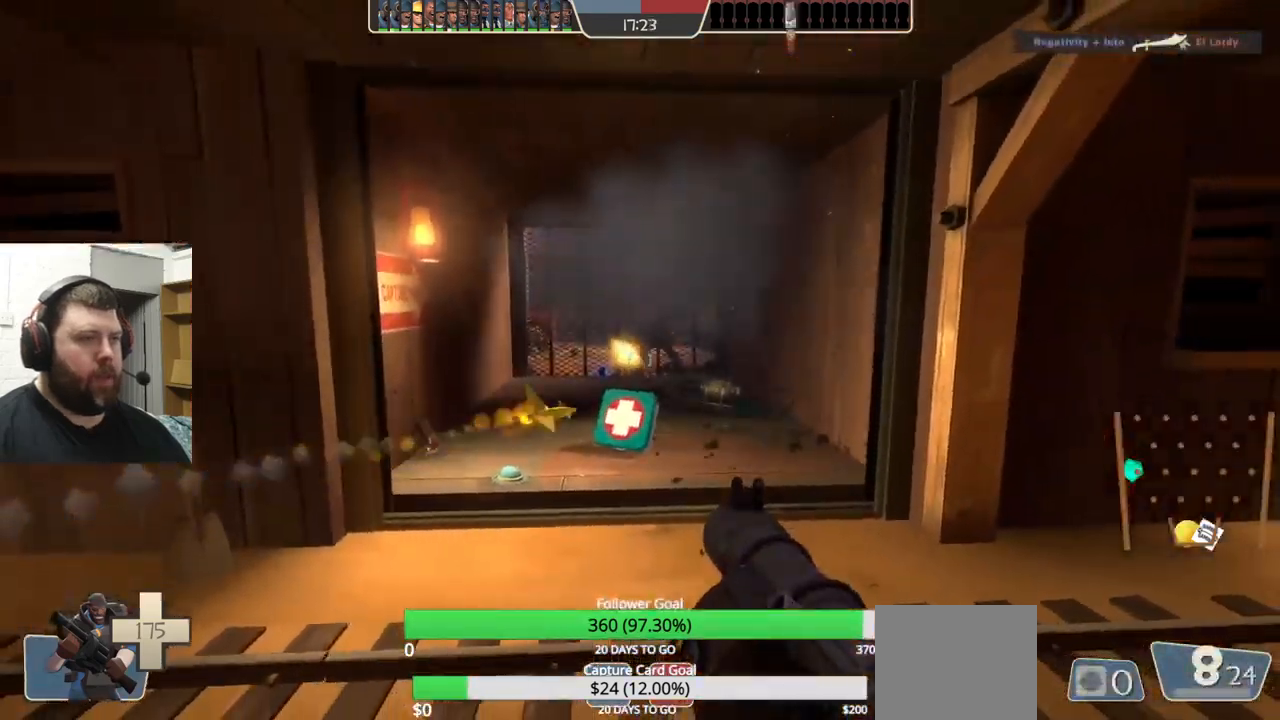
{"buttons": [], "left_stick": "center", "right_stick": "center", "events": [[17, "R2", "down"], [83, "R2", "up"], [150, "R2", "down"], [200, "R2", "up"], [283, "R2", "down"], [333, "R2", "up"], [417, "R2", "down"], [467, "R2", "up"]]}
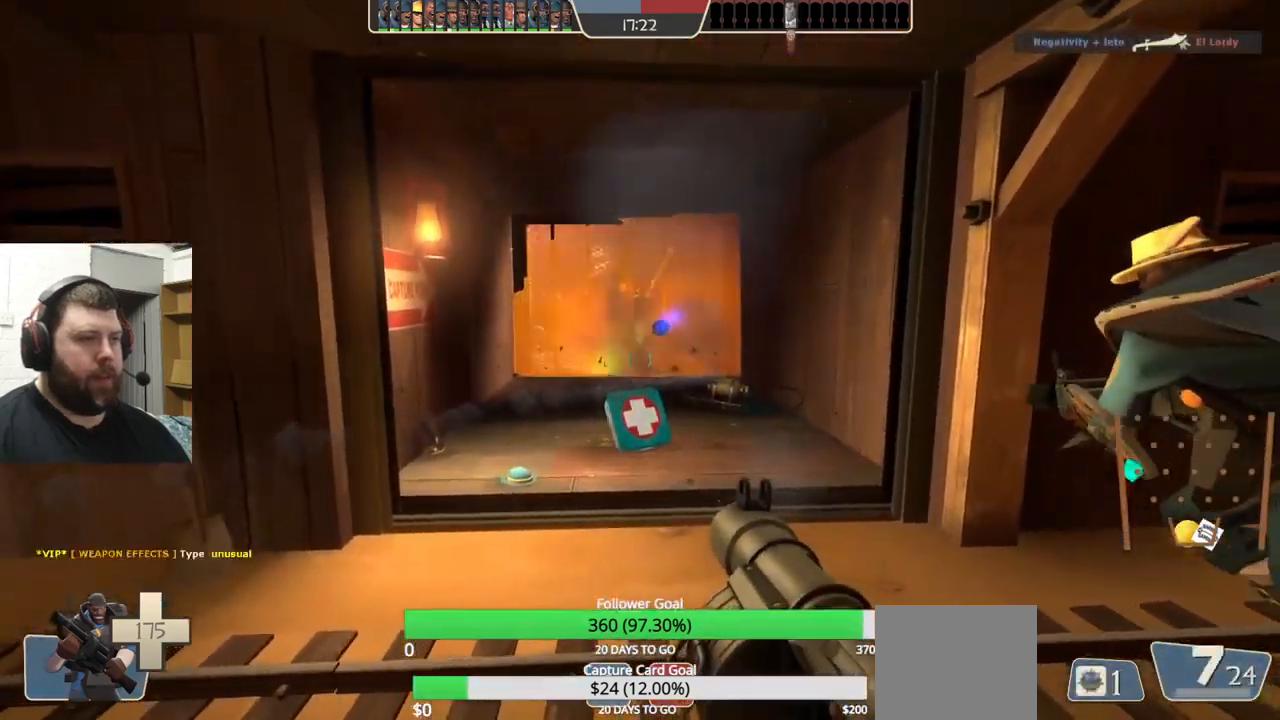
{"buttons": [], "left_stick": "center", "right_stick": "center", "events": [[17, "R2", "down"], [100, "R2", "up"], [150, "R2", "down"], [233, "R2", "up"], [283, "R2", "down"], [367, "R2", "up"], [417, "R2", "down"], [500, "R2", "up"]]}
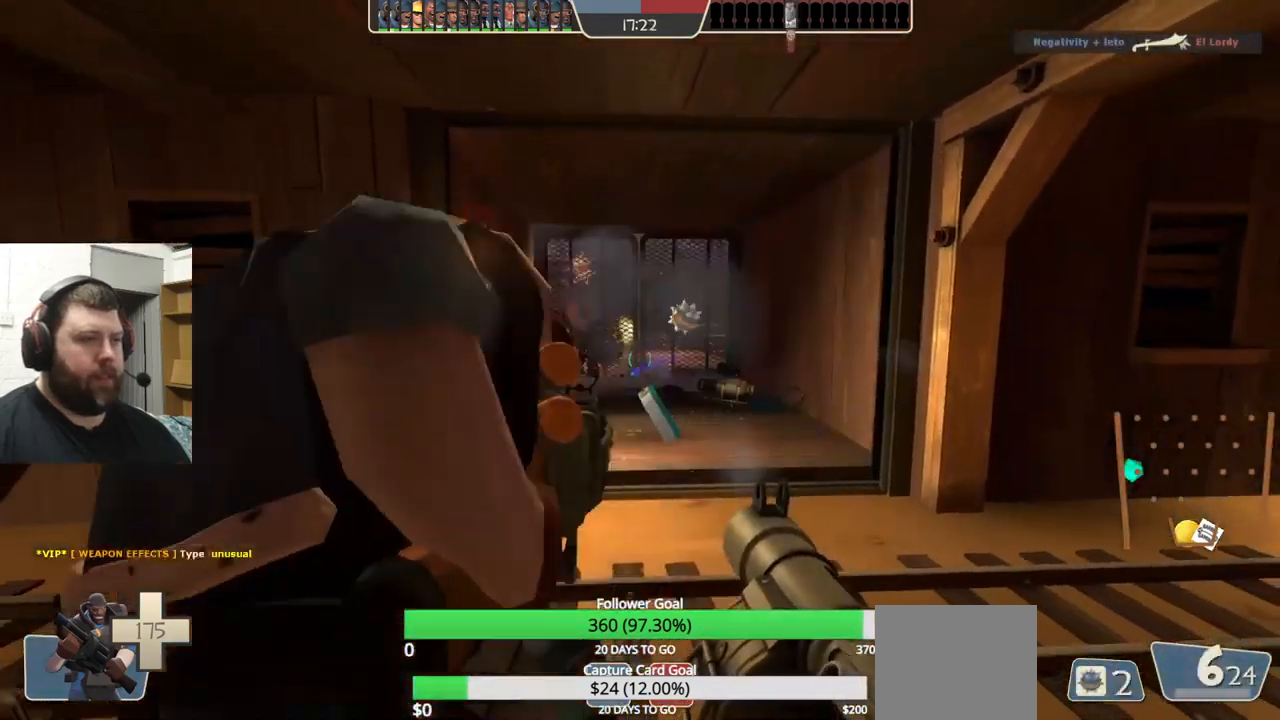
{"buttons": ["R2"], "left_stick": "center", "right_stick": "center", "events": [[67, "R2", "down"], [117, "R2", "up"], [200, "R2", "down"], [267, "R2", "up"], [333, "R2", "down"], [417, "R2", "up"], [467, "R2", "down"]]}
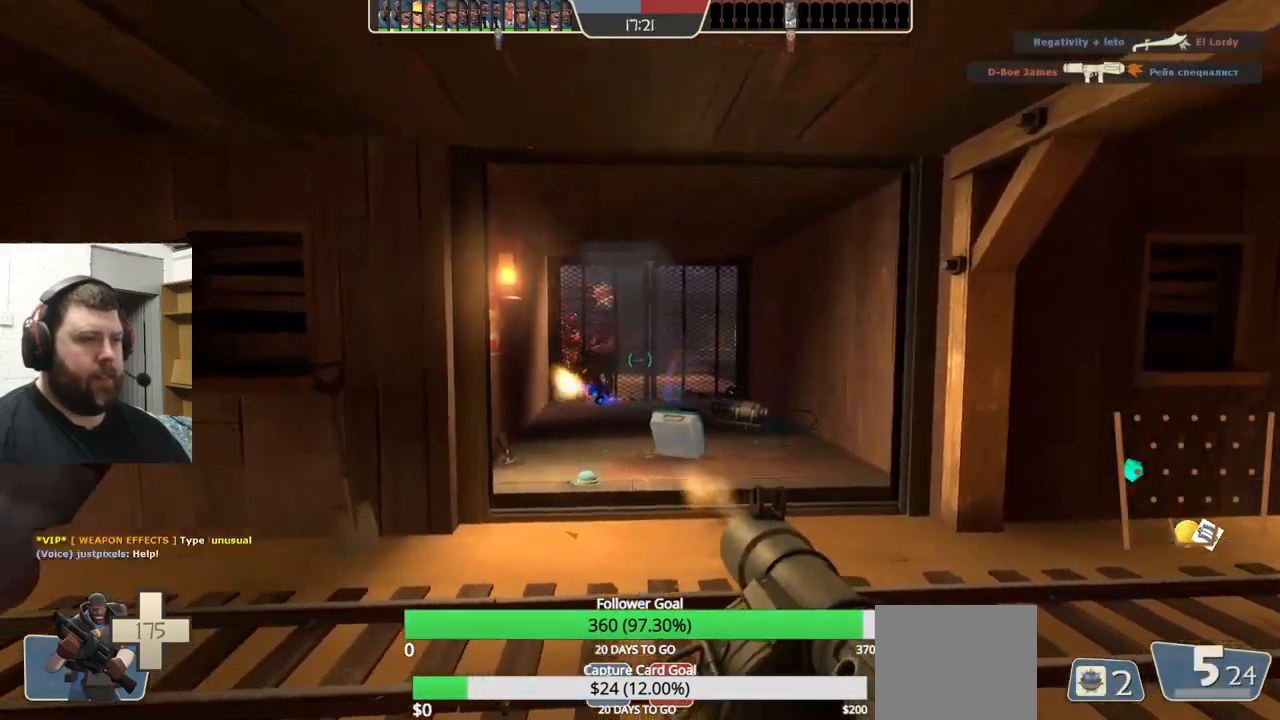
{"buttons": ["R2"], "left_stick": "center", "right_stick": "center", "events": [[50, "R2", "up"], [100, "R2", "down"], [183, "R2", "up"], [233, "R2", "down"], [333, "R2", "up"], [367, "R2", "down"]]}
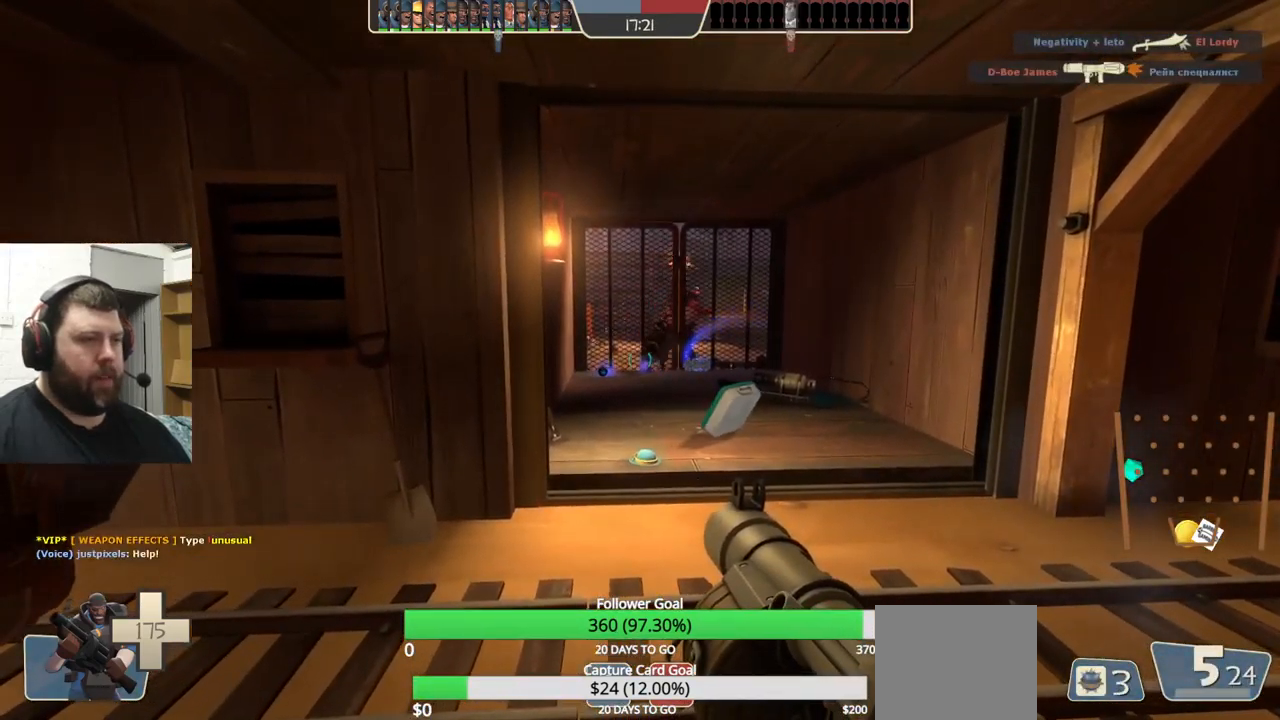
{"buttons": ["SQUARE"], "left_stick": "center", "right_stick": "center", "events": [[217, "left_stick", "down"], [250, "R2", "up"], [417, "SQUARE", "down"], [433, "left_stick", "center"]]}
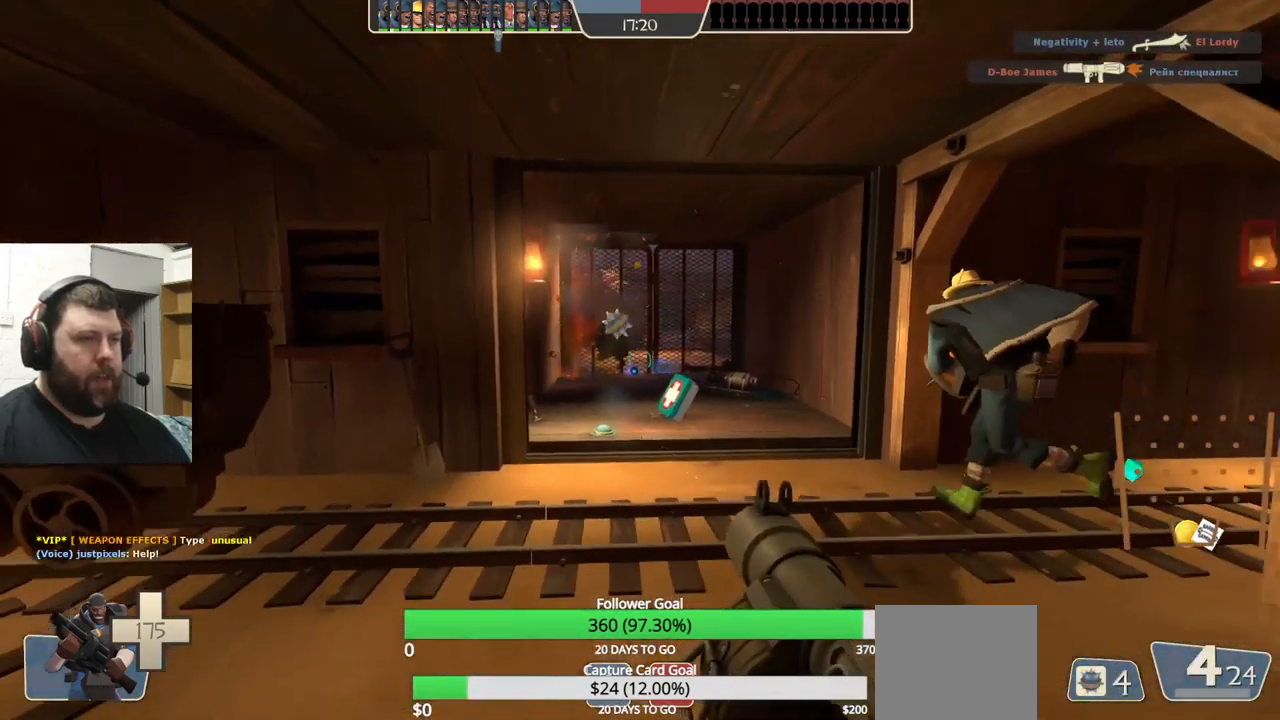
{"buttons": [], "left_stick": "center", "right_stick": "center", "events": [[17, "SQUARE", "up"], [117, "SQUARE", "down"], [217, "SQUARE", "up"], [284, "SQUARE", "down"], [400, "SQUARE", "up"]]}
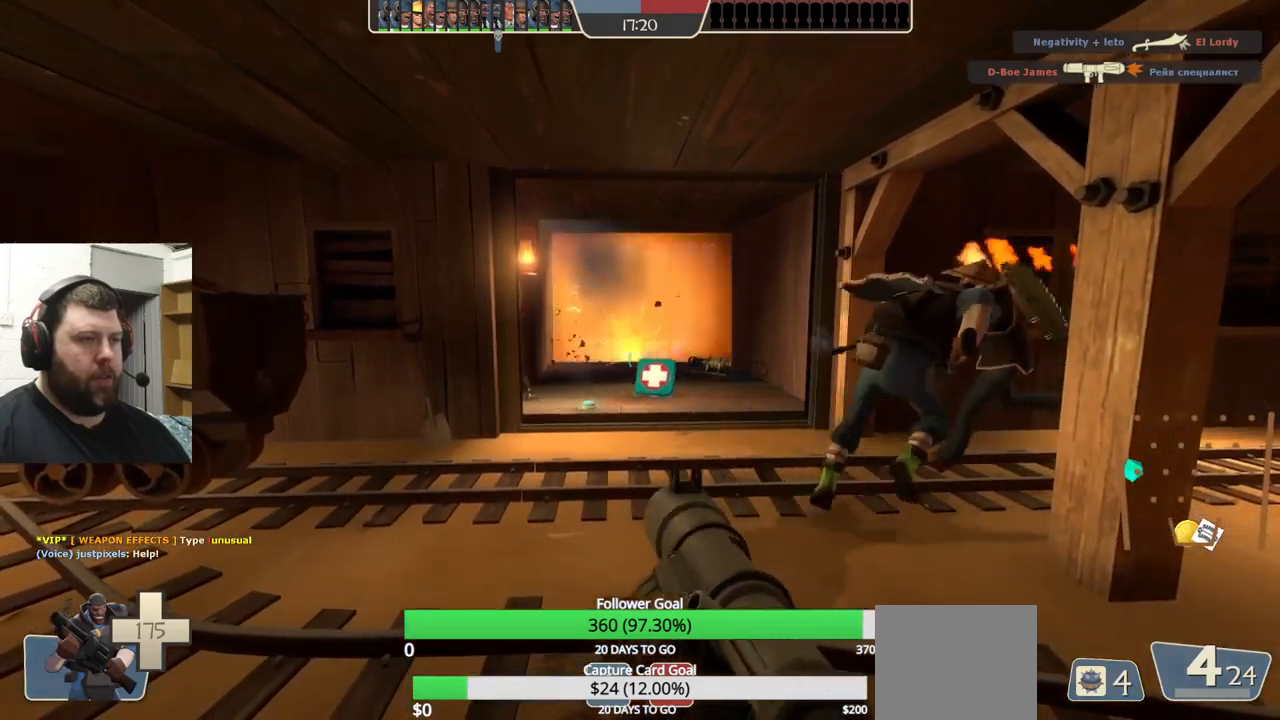
{"buttons": [], "left_stick": "center", "right_stick": "center", "events": []}
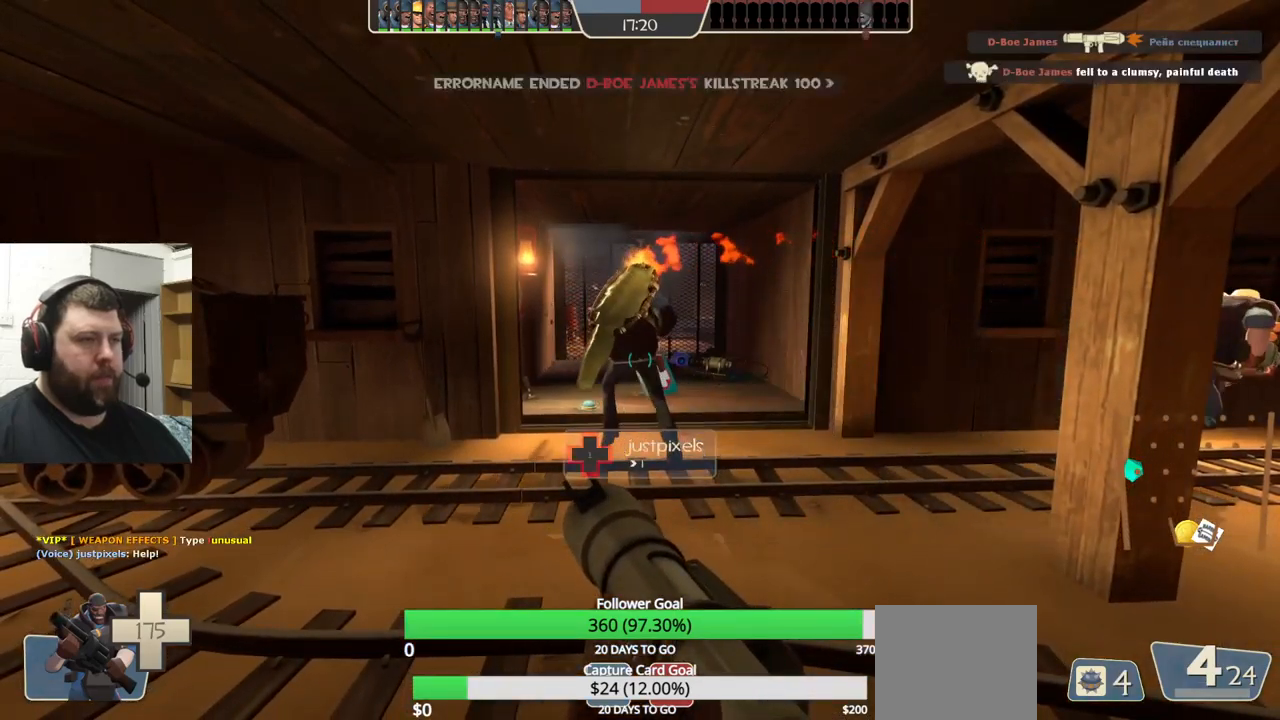
{"buttons": [], "left_stick": "center", "right_stick": "center", "events": []}
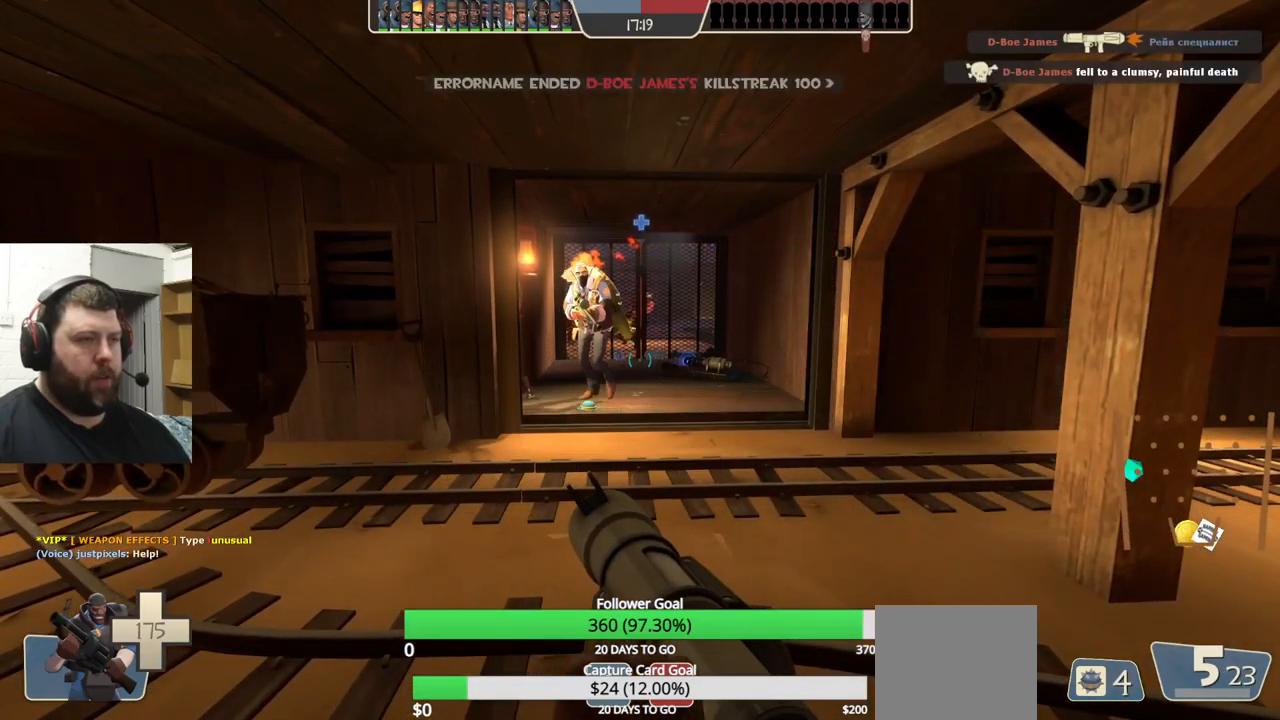
{"buttons": [], "left_stick": "center", "right_stick": "center", "events": []}
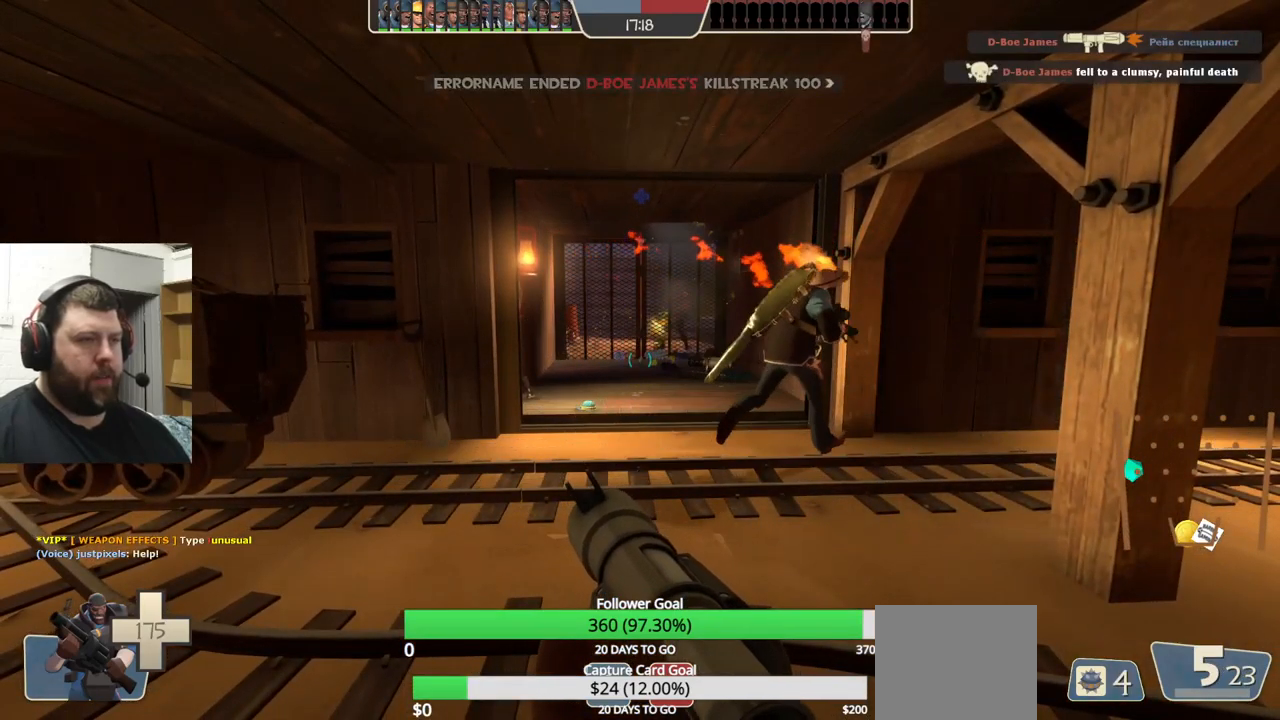
{"buttons": [], "left_stick": "center", "right_stick": "center", "events": []}
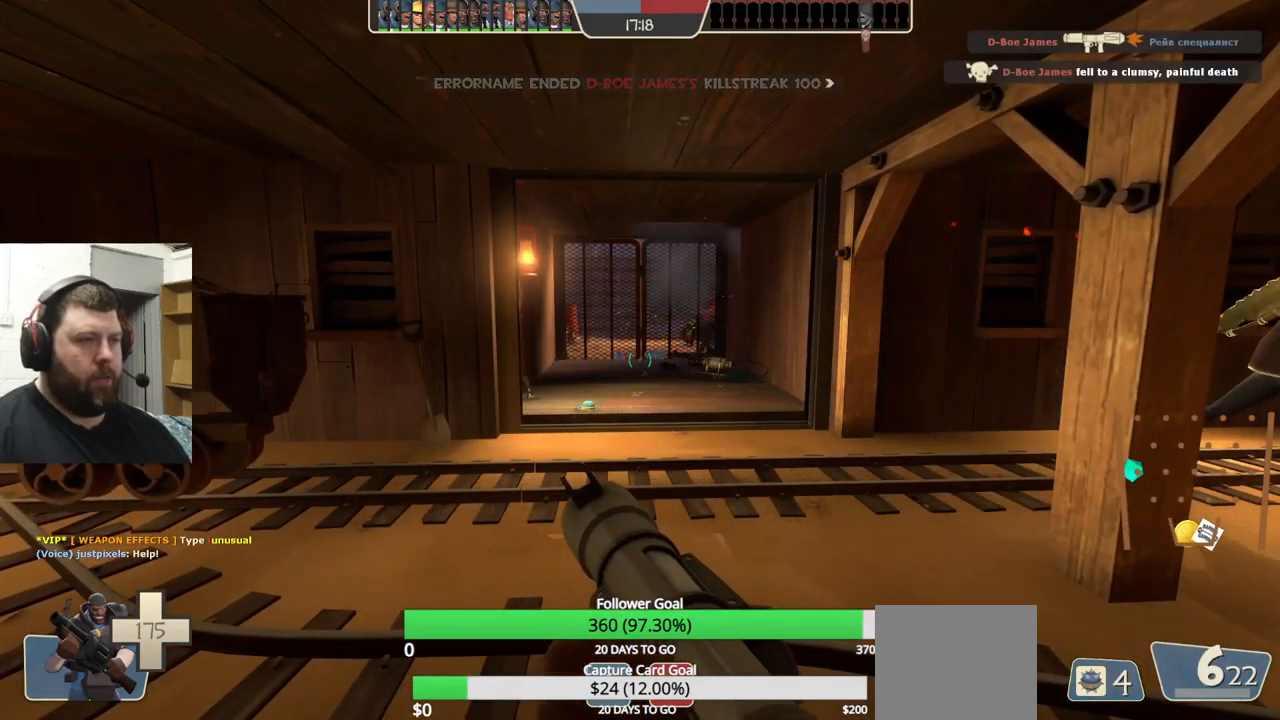
{"buttons": [], "left_stick": "center", "right_stick": "center", "events": [[234, "right_stick", "right"], [384, "right_stick", "center"]]}
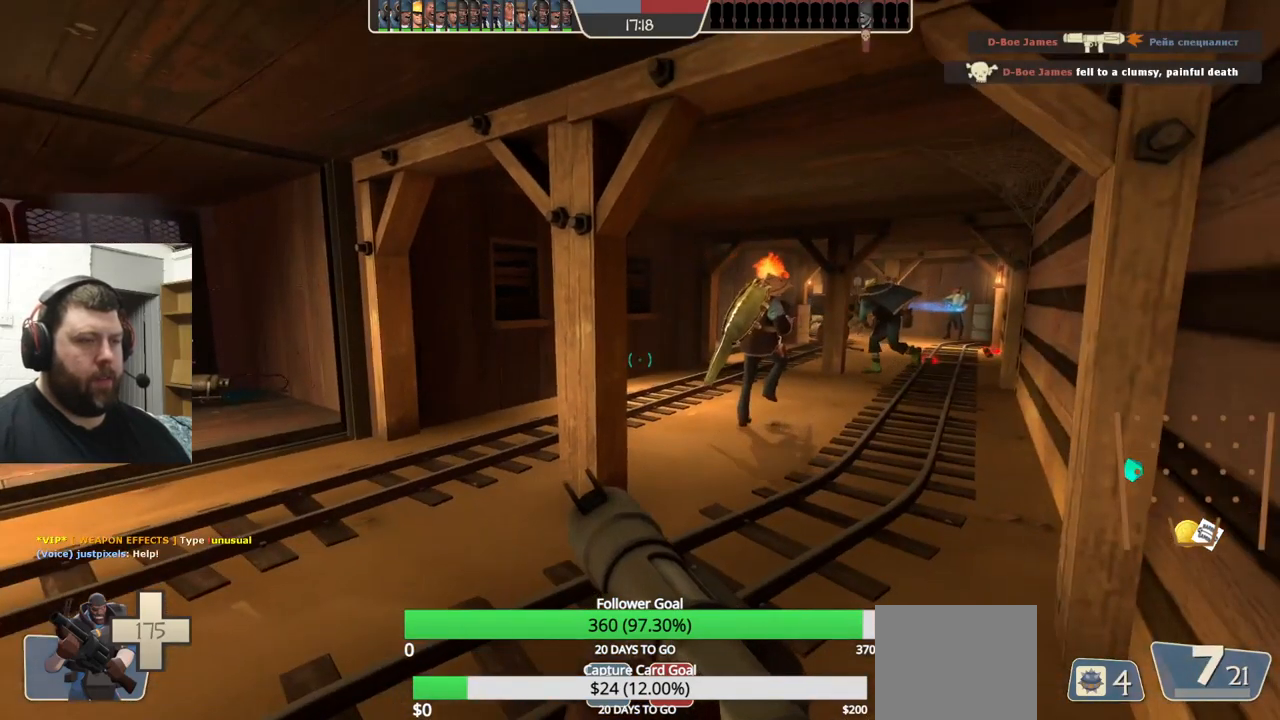
{"buttons": [], "left_stick": "up-left", "right_stick": "center", "events": [[34, "right_stick", "left"], [134, "left_stick", "up"], [167, "right_stick", "center"], [417, "left_stick", "up-left"]]}
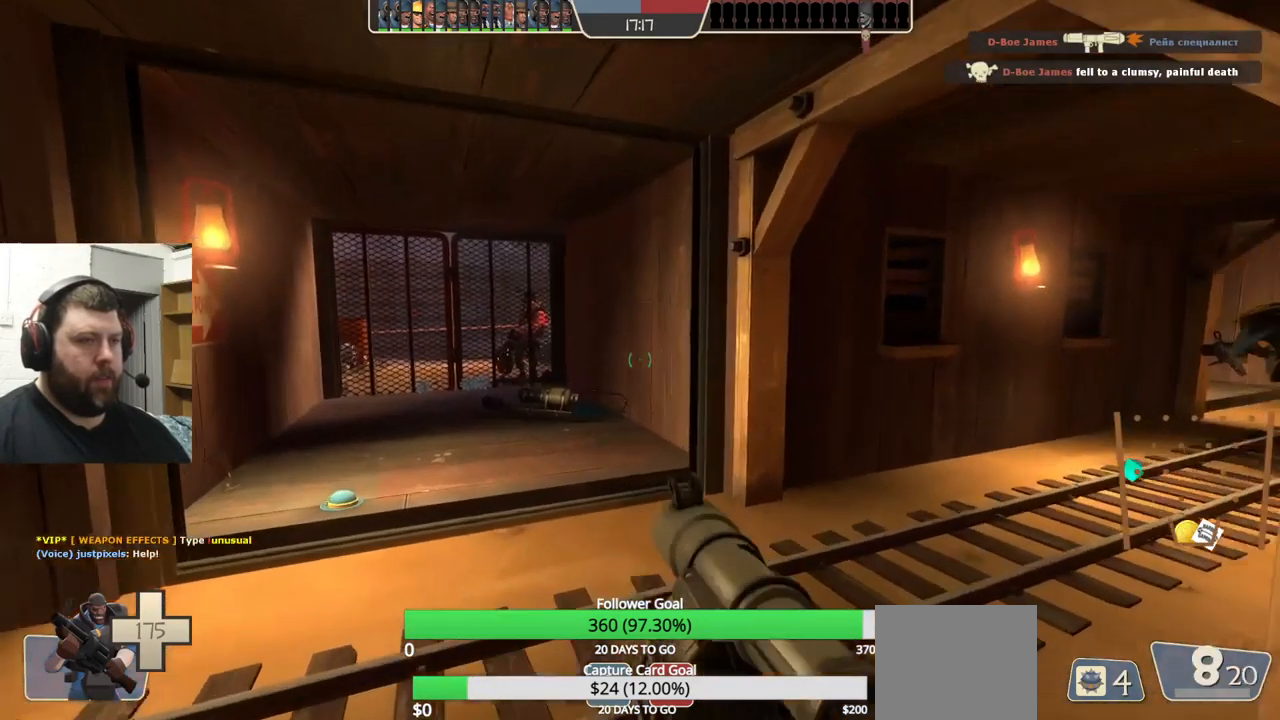
{"buttons": [], "left_stick": "down", "right_stick": "center", "events": [[17, "right_stick", "left"], [84, "right_stick", "center"], [234, "left_stick", "down-left"], [284, "R2", "down"], [284, "left_stick", "center"], [400, "R2", "up"], [484, "left_stick", "down"]]}
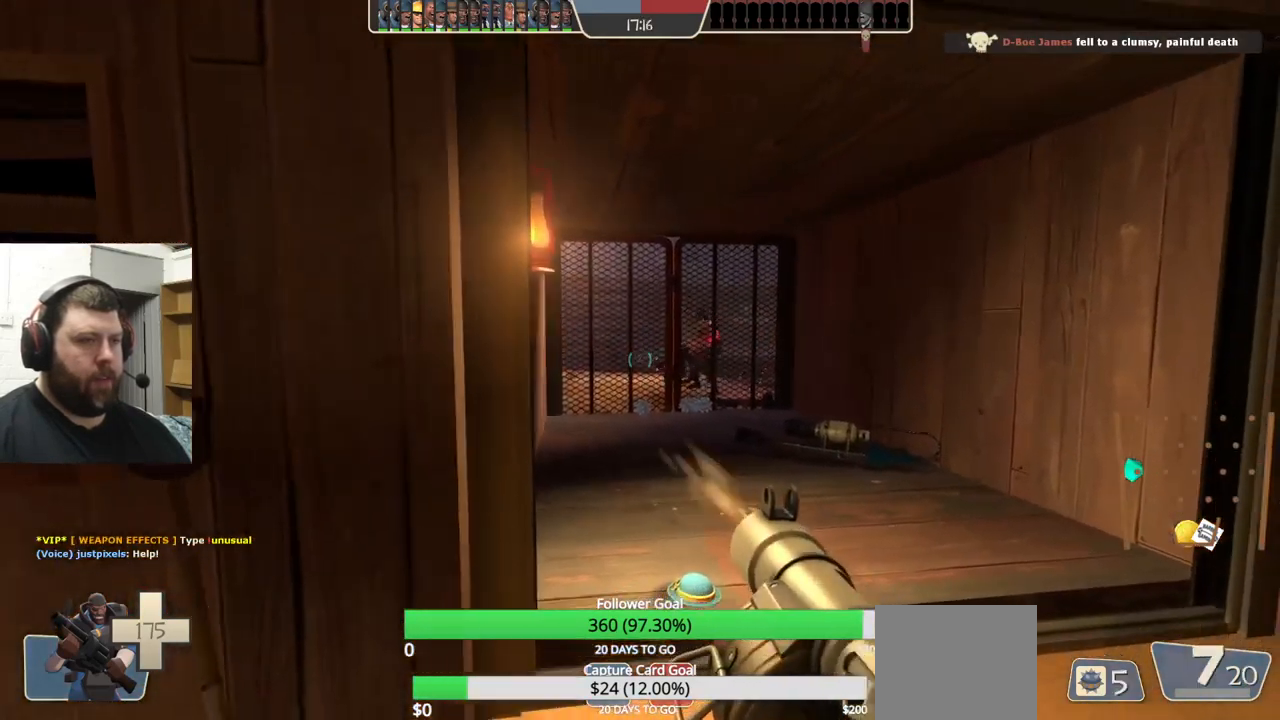
{"buttons": [], "left_stick": "center", "right_stick": "center", "events": [[84, "left_stick", "center"], [234, "R2", "down"], [317, "R2", "up"], [400, "R2", "down"], [484, "R2", "up"]]}
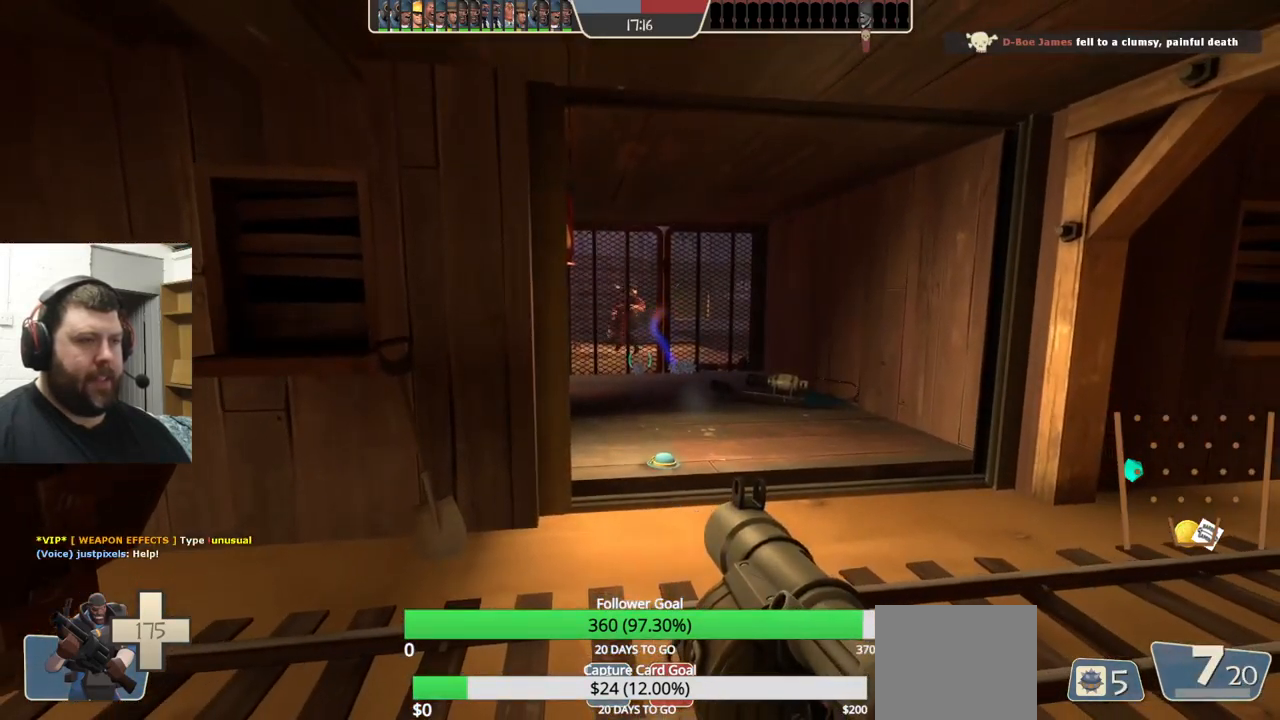
{"buttons": ["SQUARE"], "left_stick": "center", "right_stick": "center", "events": [[17, "R2", "down"], [150, "R2", "up"], [467, "SQUARE", "down"]]}
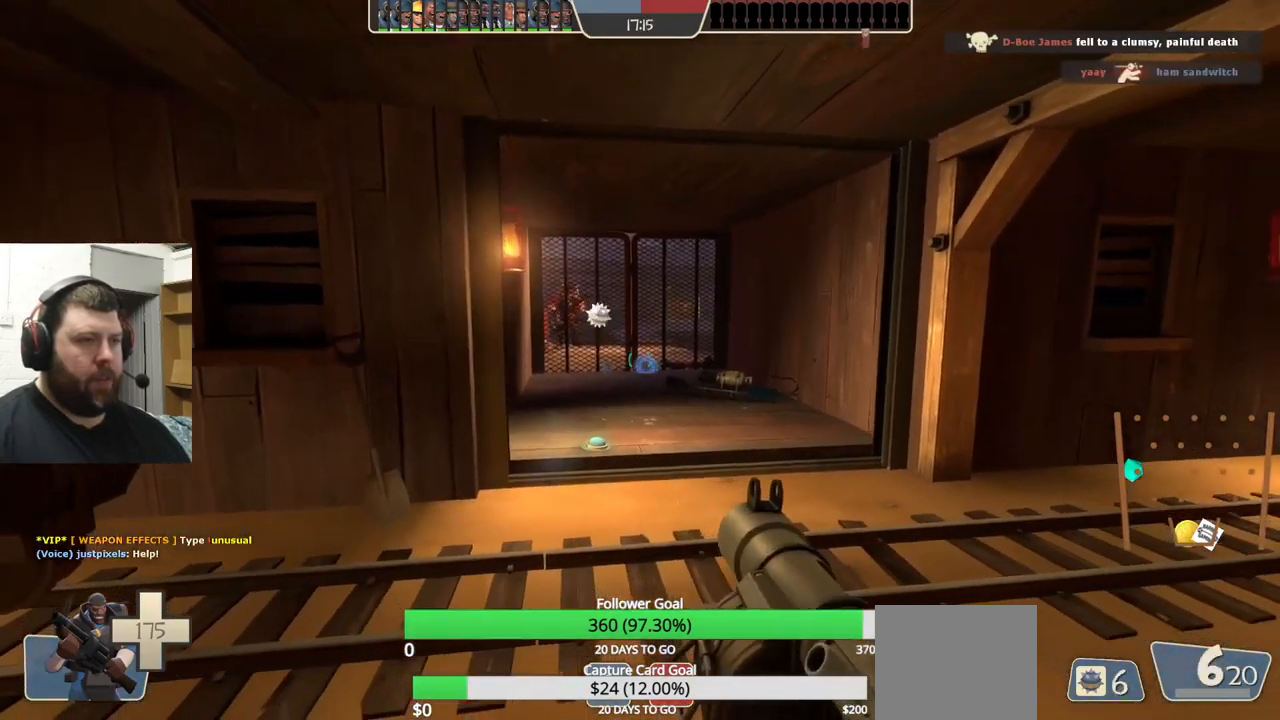
{"buttons": [], "left_stick": "center", "right_stick": "center", "events": [[50, "SQUARE", "up"], [100, "SQUARE", "down"], [200, "SQUARE", "up"], [250, "SQUARE", "down"], [350, "SQUARE", "up"]]}
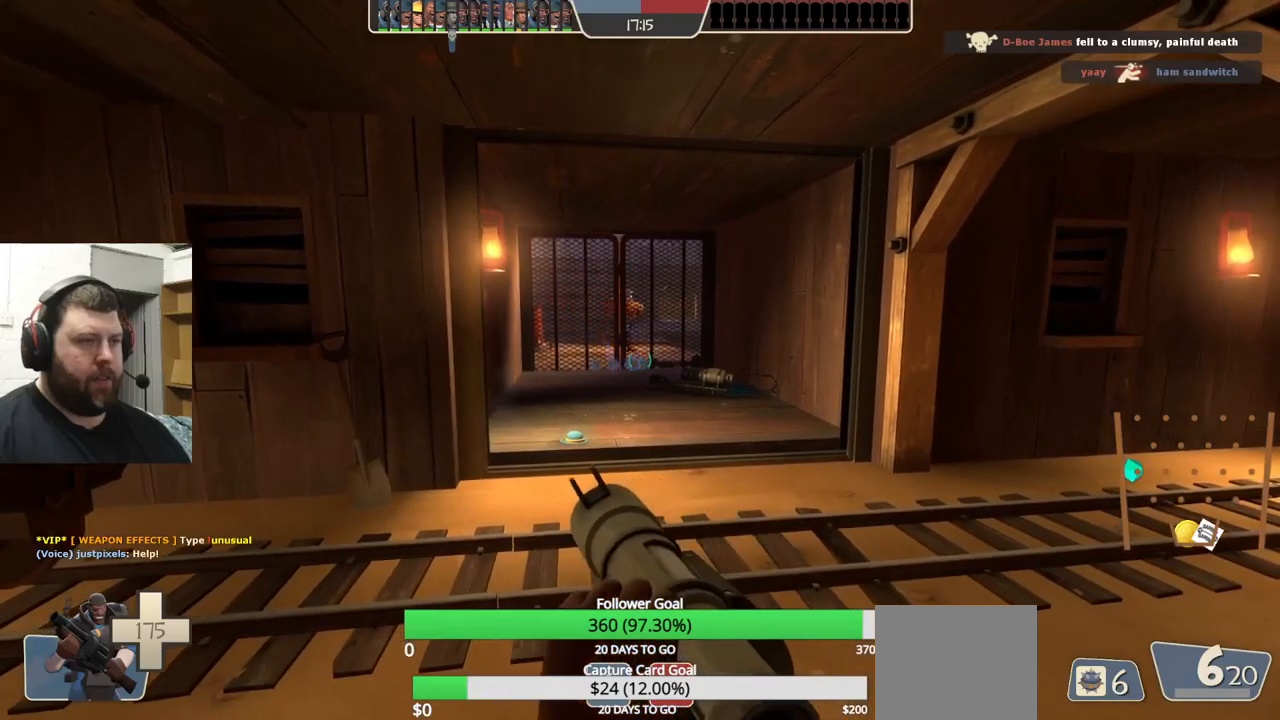
{"buttons": [], "left_stick": "up", "right_stick": "center", "events": [[33, "right_stick", "right"], [183, "right_stick", "center"], [450, "left_stick", "up"]]}
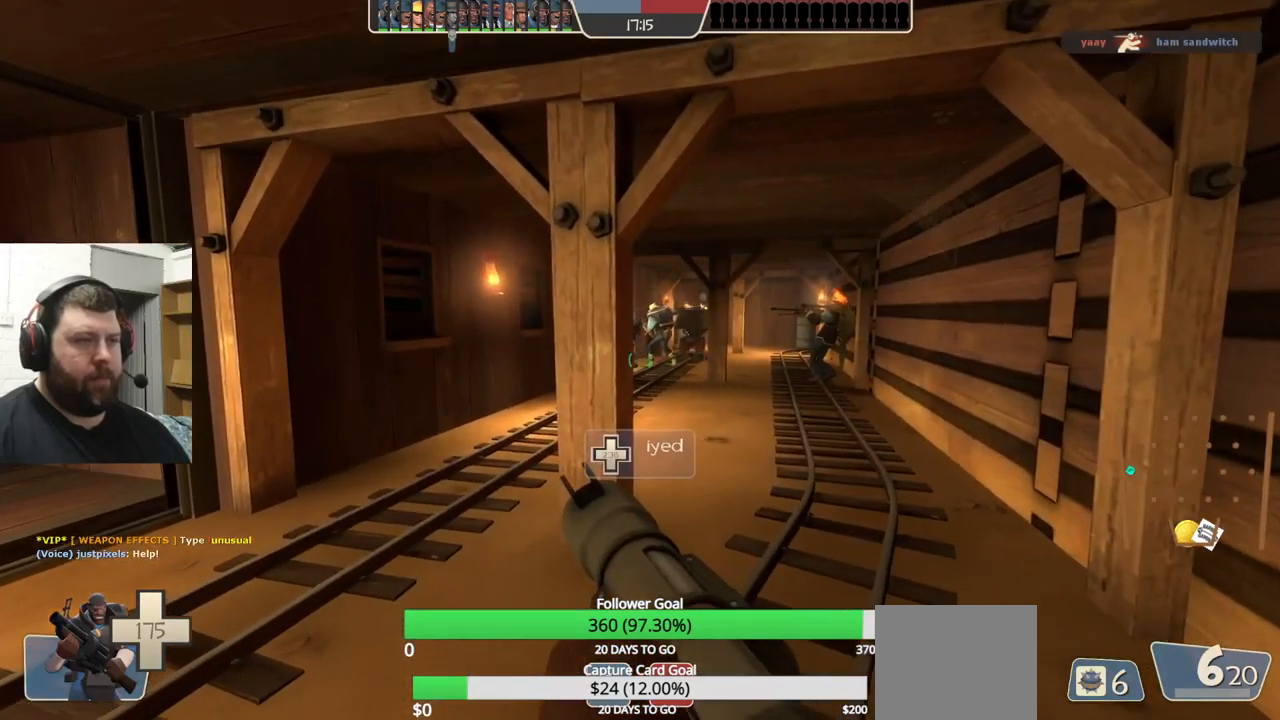
{"buttons": [], "left_stick": "center", "right_stick": "center", "events": [[116, "right_stick", "left"], [133, "left_stick", "center"], [283, "right_stick", "center"]]}
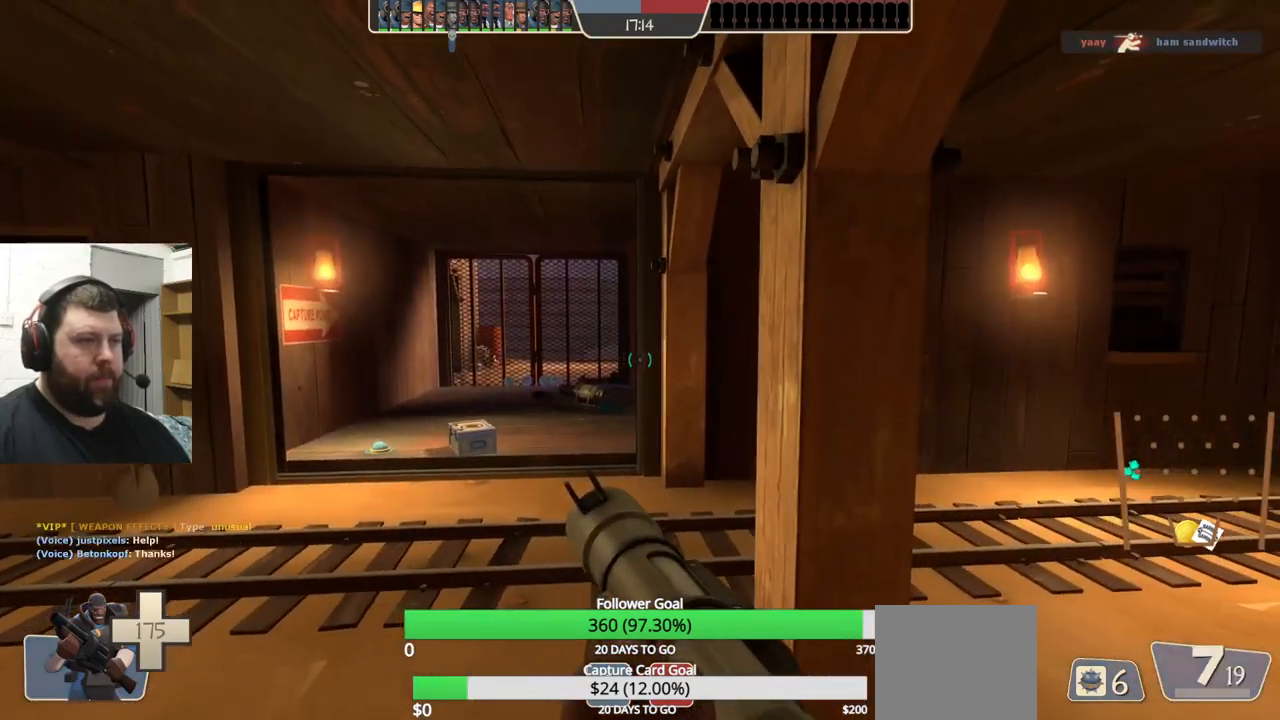
{"buttons": [], "left_stick": "center", "right_stick": "center", "events": []}
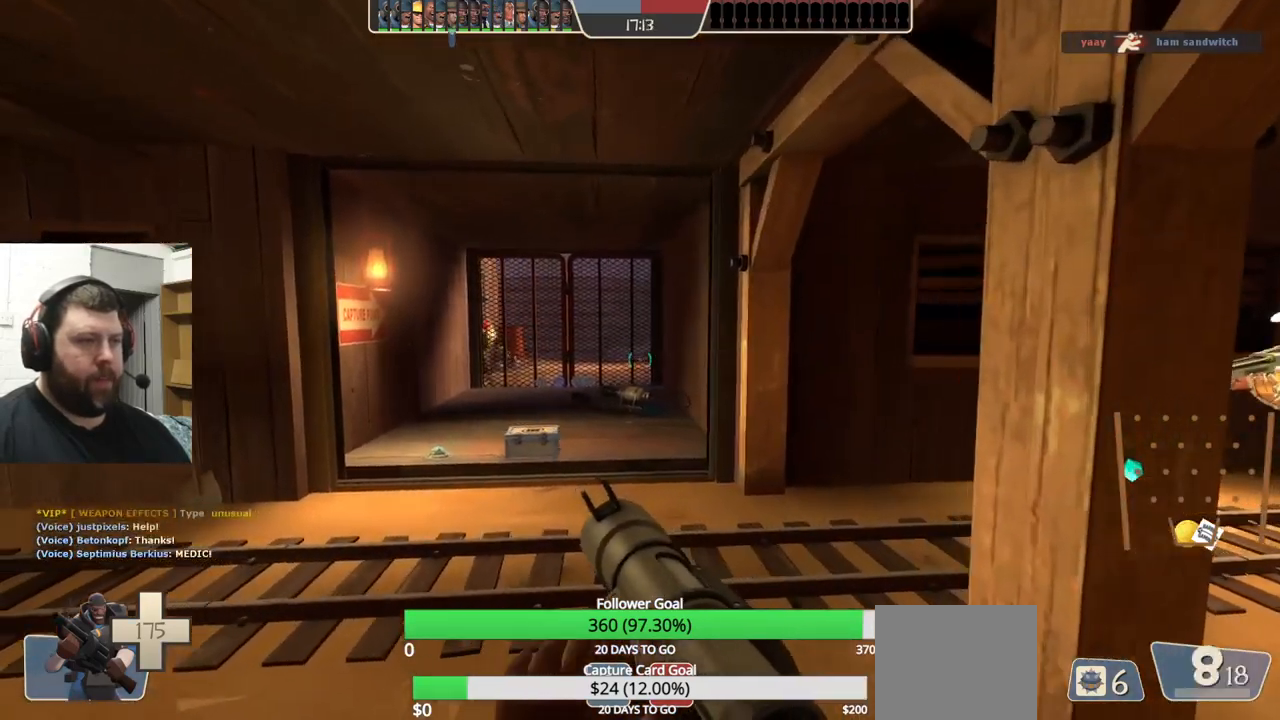
{"buttons": [], "left_stick": "center", "right_stick": "center", "events": []}
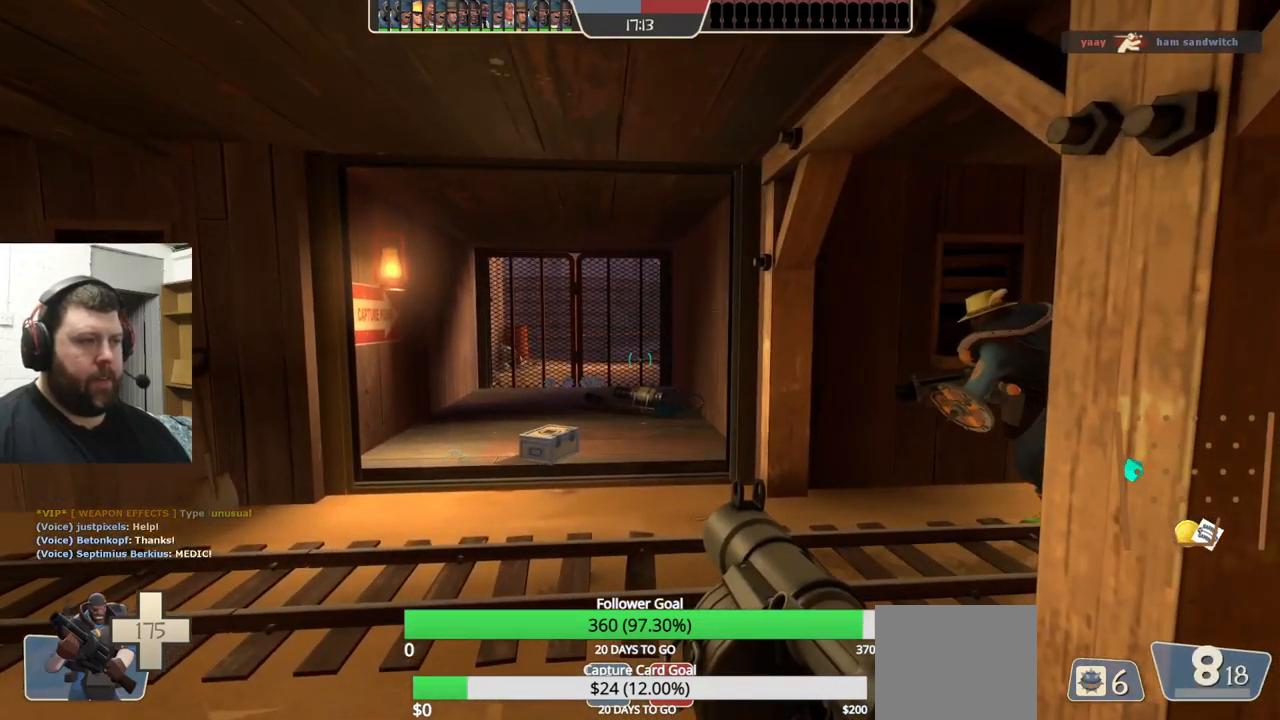
{"buttons": [], "left_stick": "center", "right_stick": "center", "events": []}